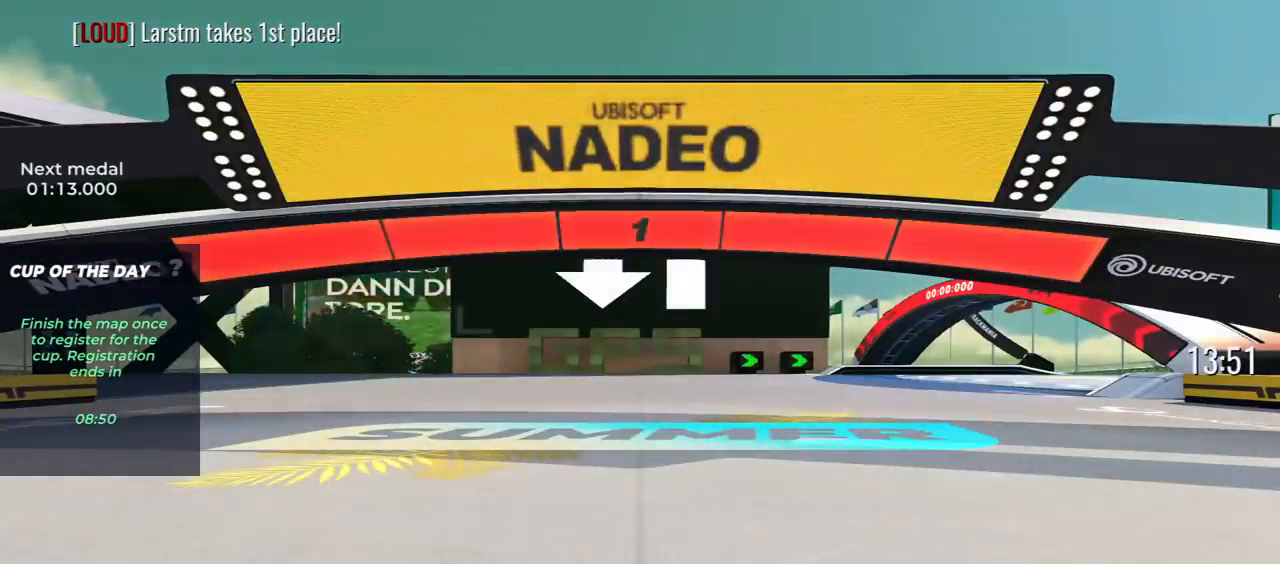
Gameplay with keyboard; each line is a JSON object with the keys held at the frame after it. "events" lists presses ("down") and releases ("up") of "down", "left", "right" and "up" between this image and that frame as [ms after this image, input, new state], when the widget could be followed in between. No other keys are recorded. Mouse input is not recorded.
{"keys": ["up"], "events": [[483, "up", "down"]]}
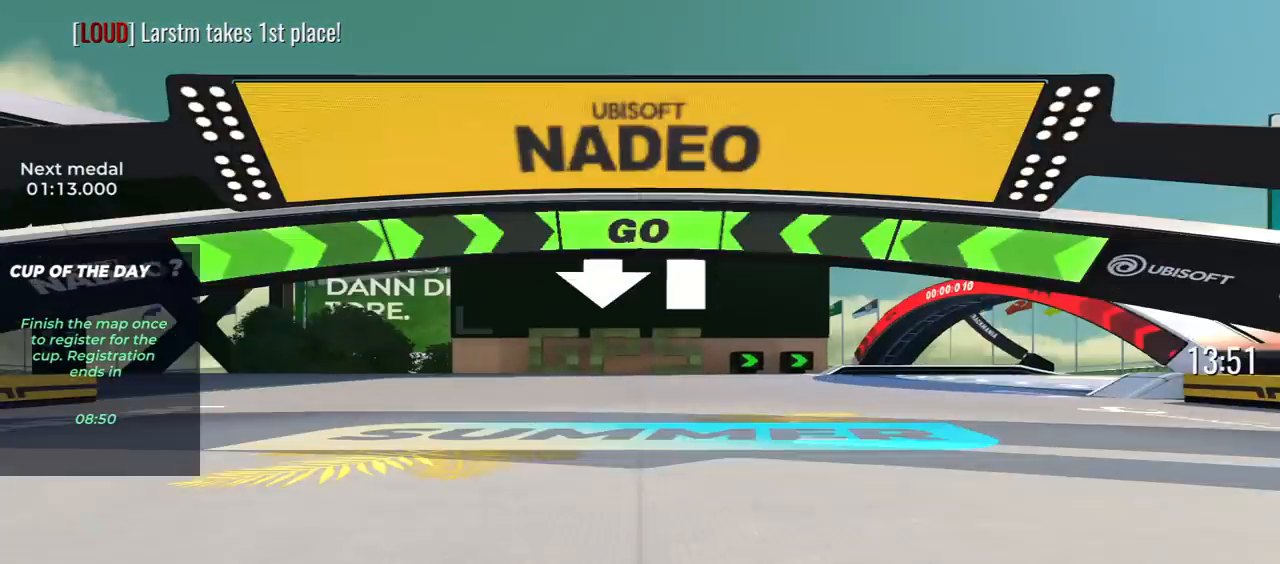
{"keys": ["up"], "events": []}
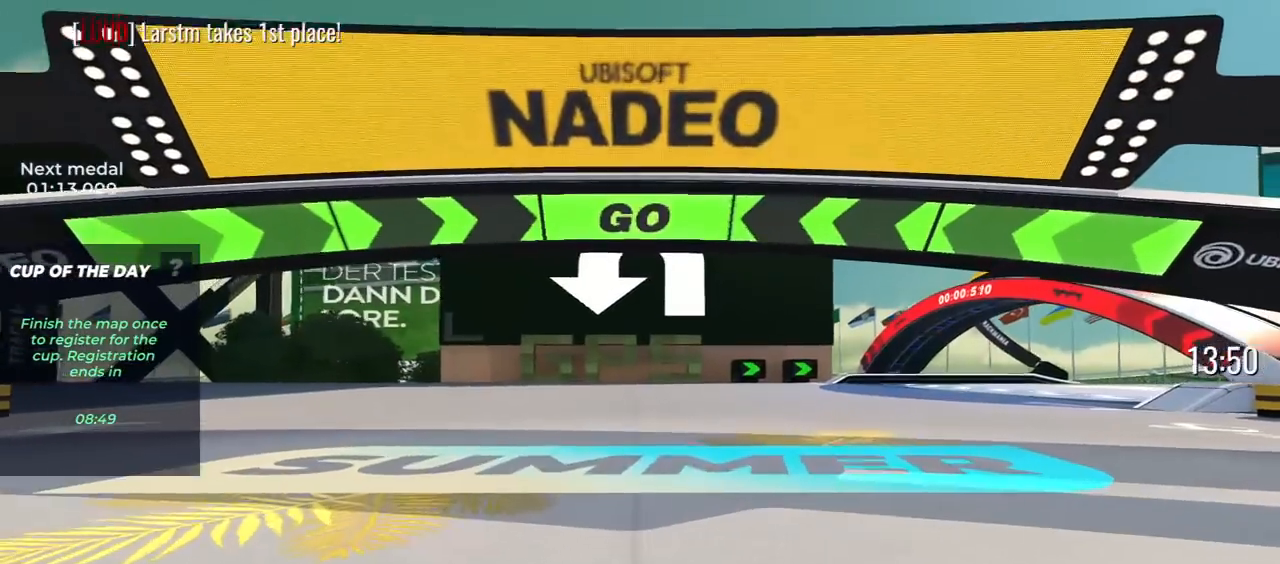
{"keys": ["left", "up"], "events": [[450, "left", "down"]]}
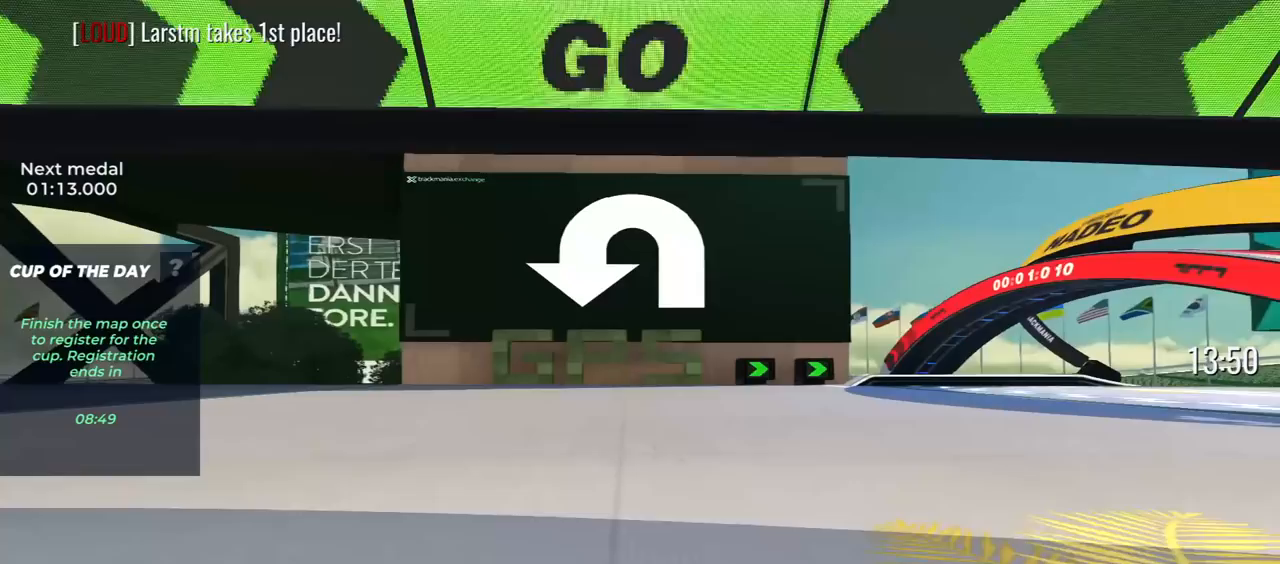
{"keys": ["left", "up"], "events": []}
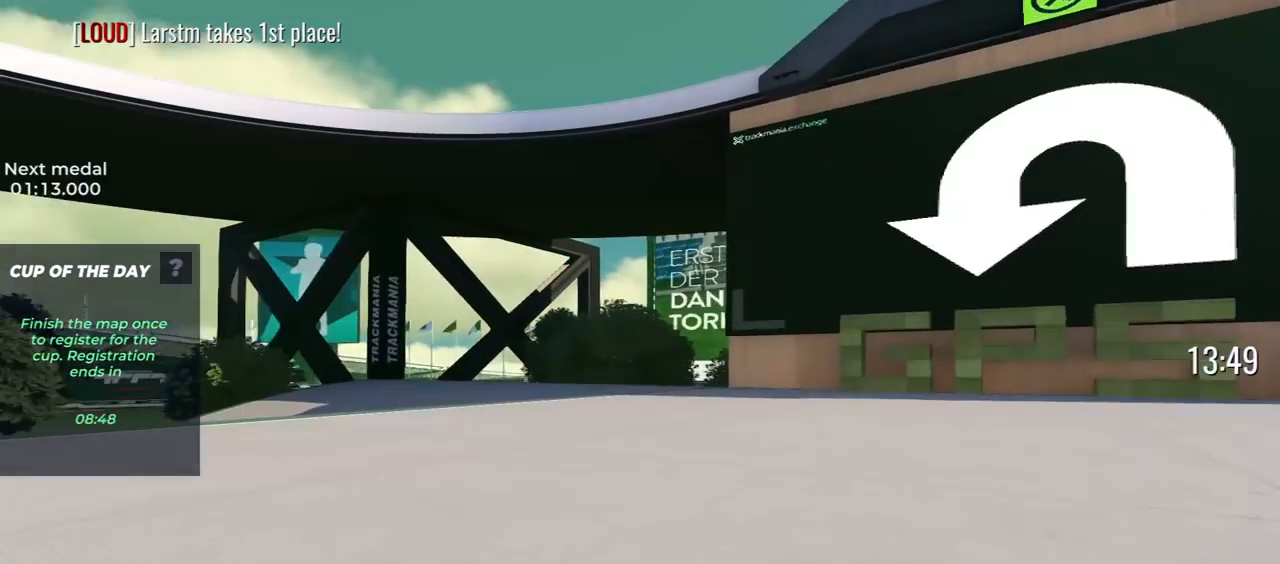
{"keys": ["up"], "events": [[250, "left", "up"], [317, "right", "down"], [400, "right", "up"]]}
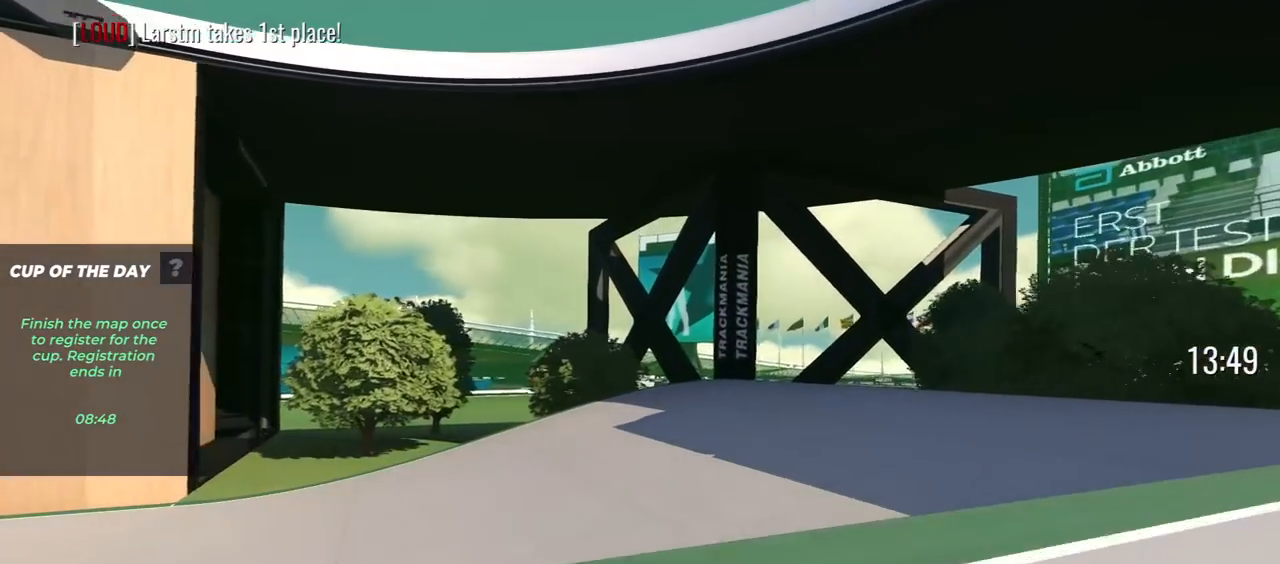
{"keys": [], "events": [[33, "up", "up"]]}
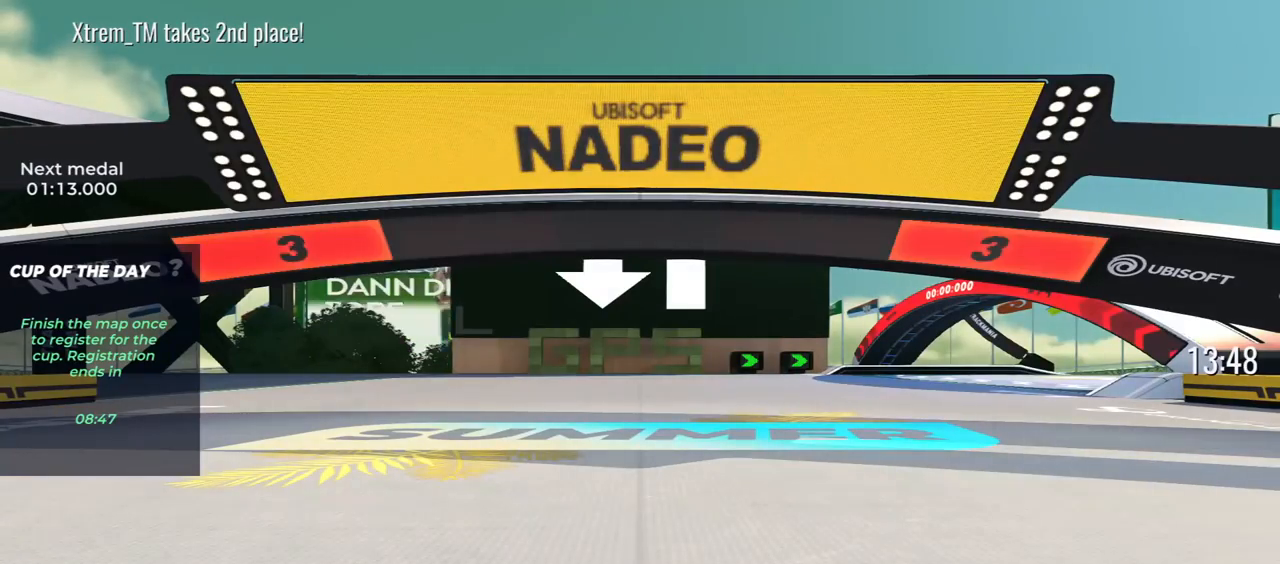
{"keys": [], "events": []}
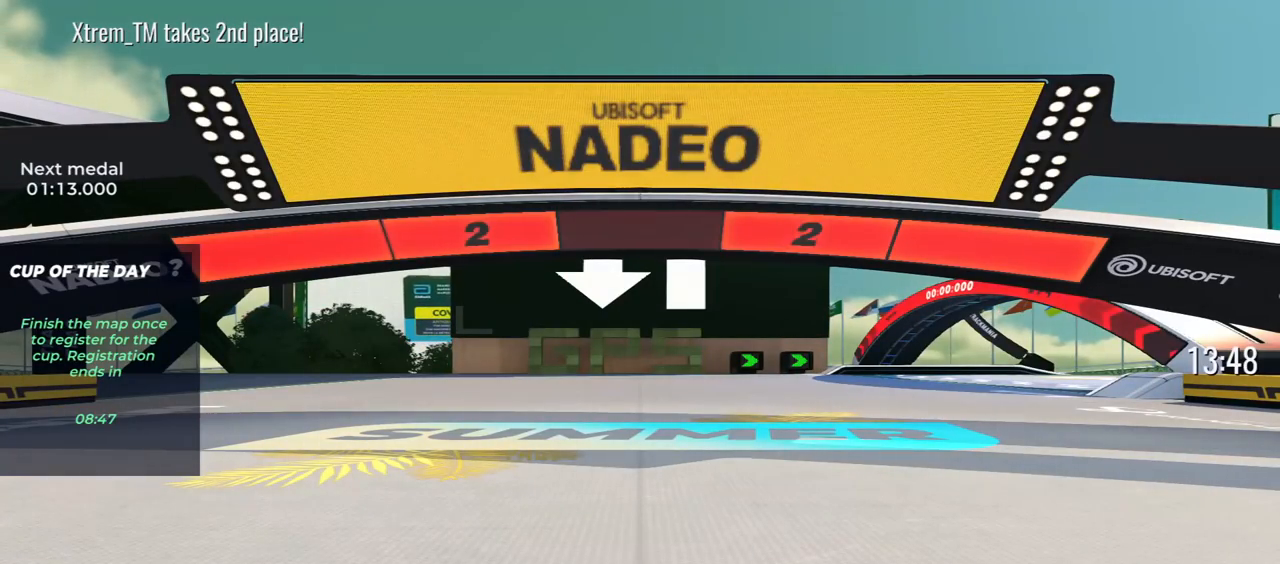
{"keys": [], "events": []}
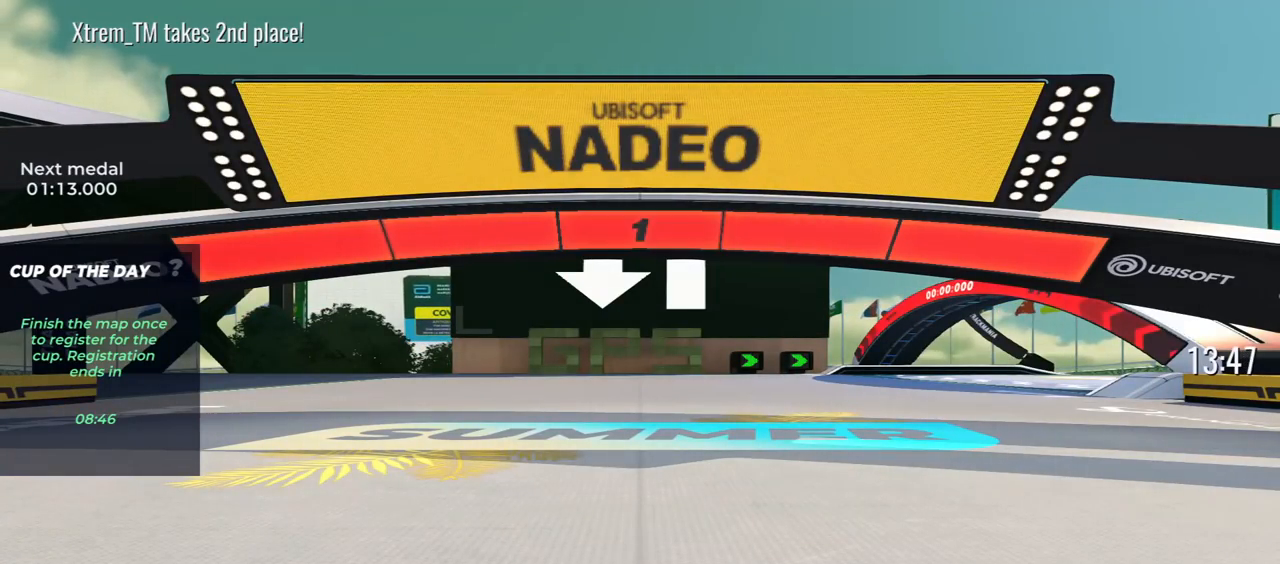
{"keys": ["up"], "events": [[83, "up", "down"]]}
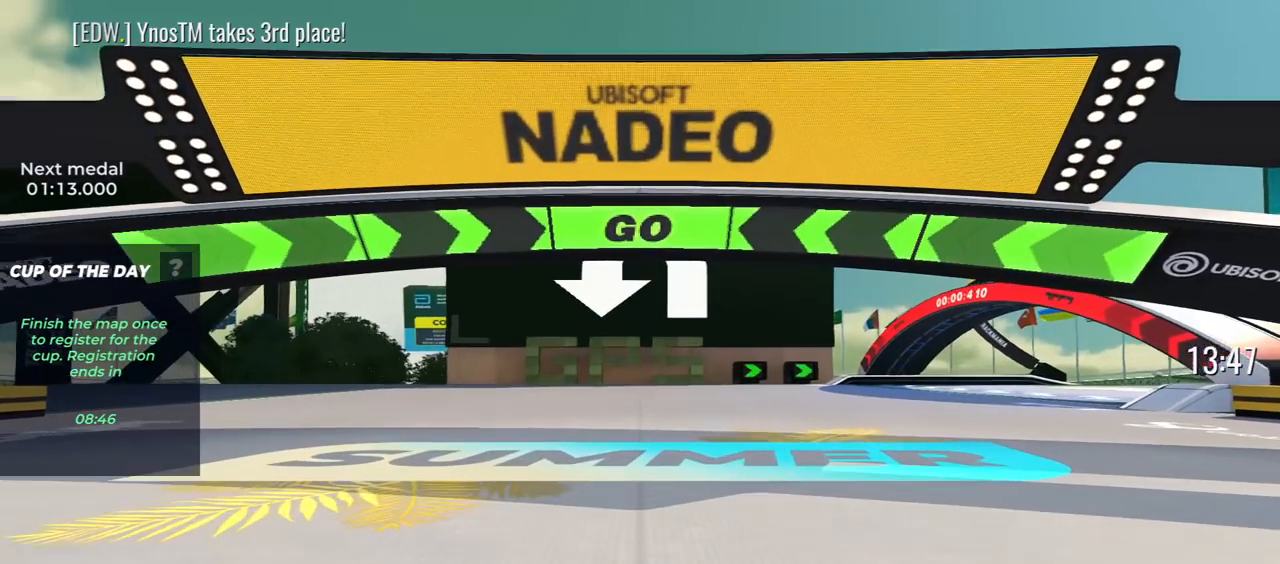
{"keys": ["up"], "events": []}
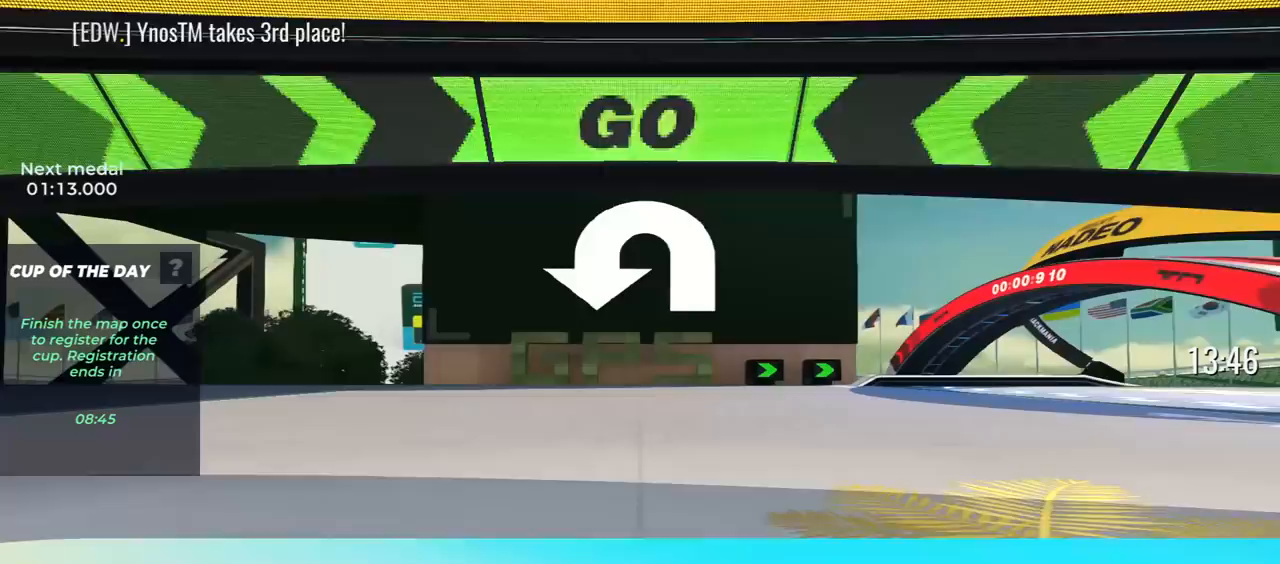
{"keys": ["up"], "events": []}
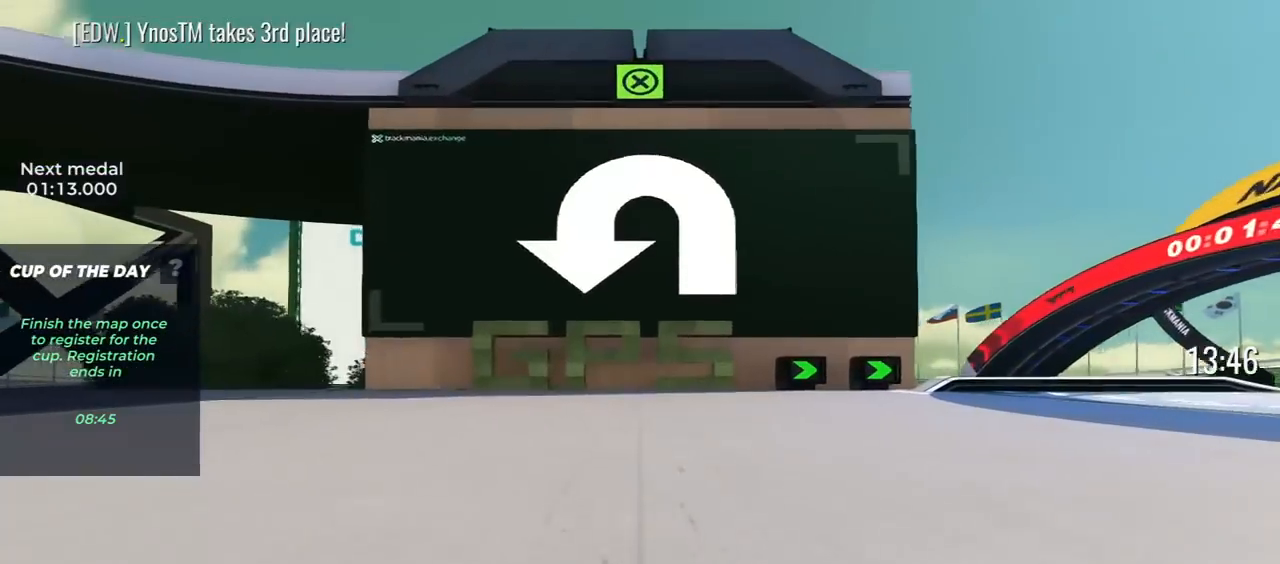
{"keys": ["left", "up"], "events": [[217, "left", "down"]]}
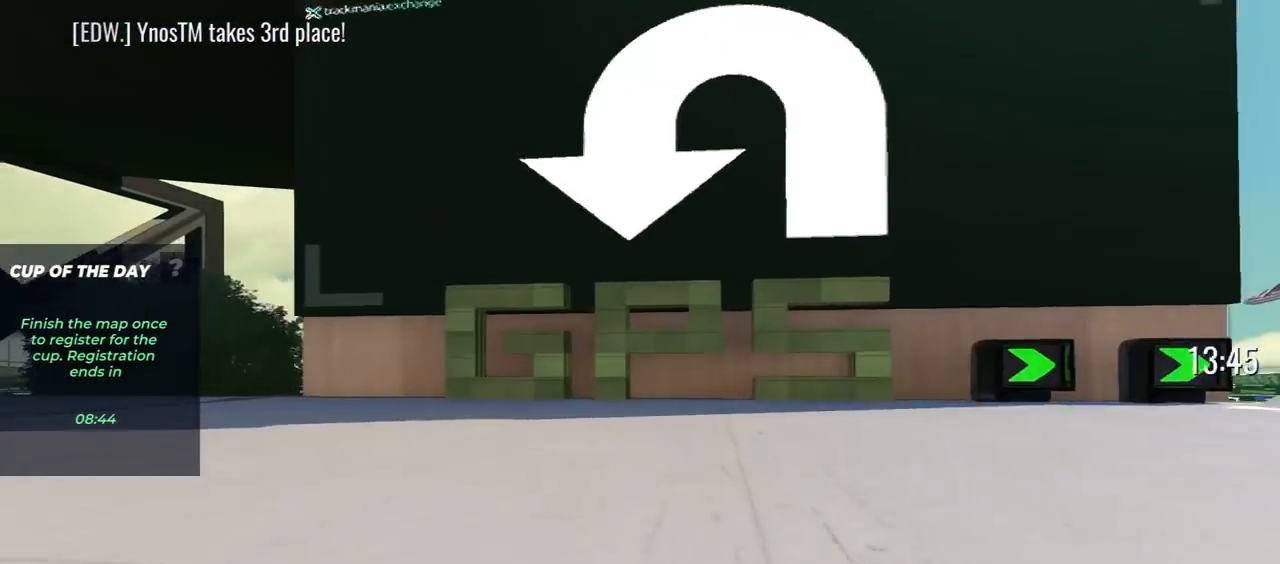
{"keys": ["left", "up"], "events": []}
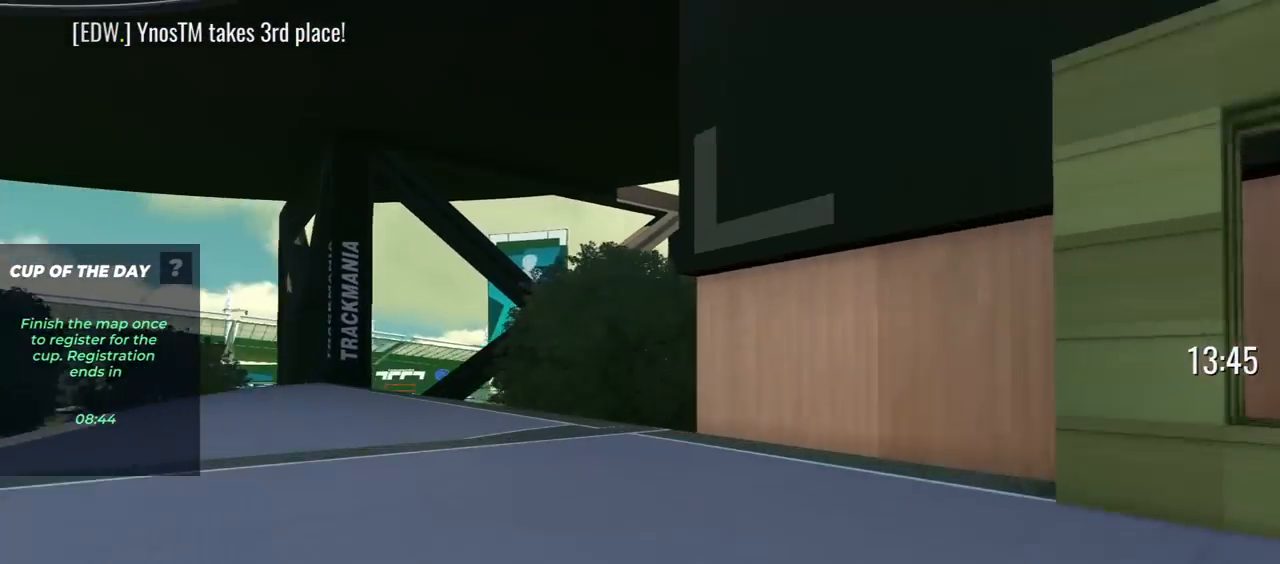
{"keys": ["left", "up"], "events": []}
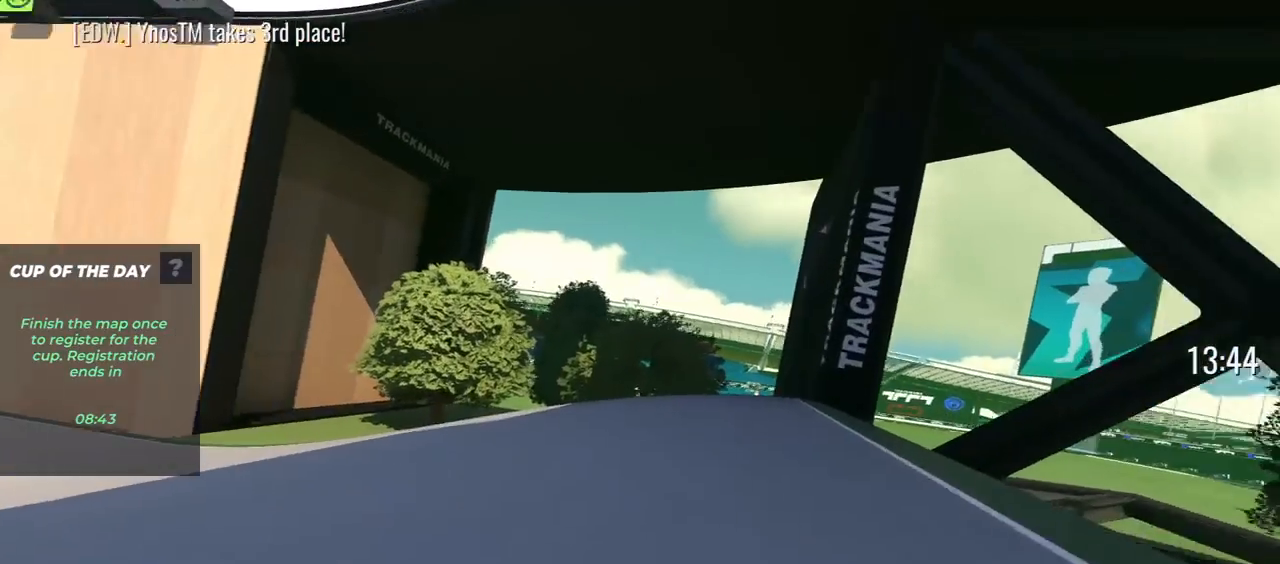
{"keys": ["left", "up"], "events": []}
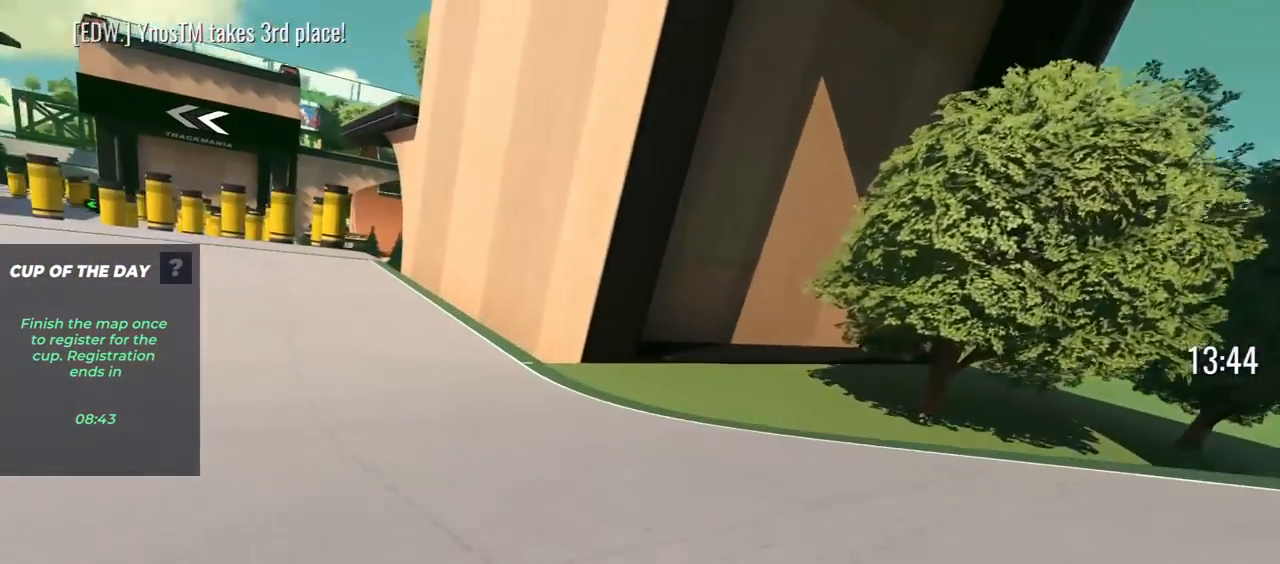
{"keys": ["left", "up"], "events": []}
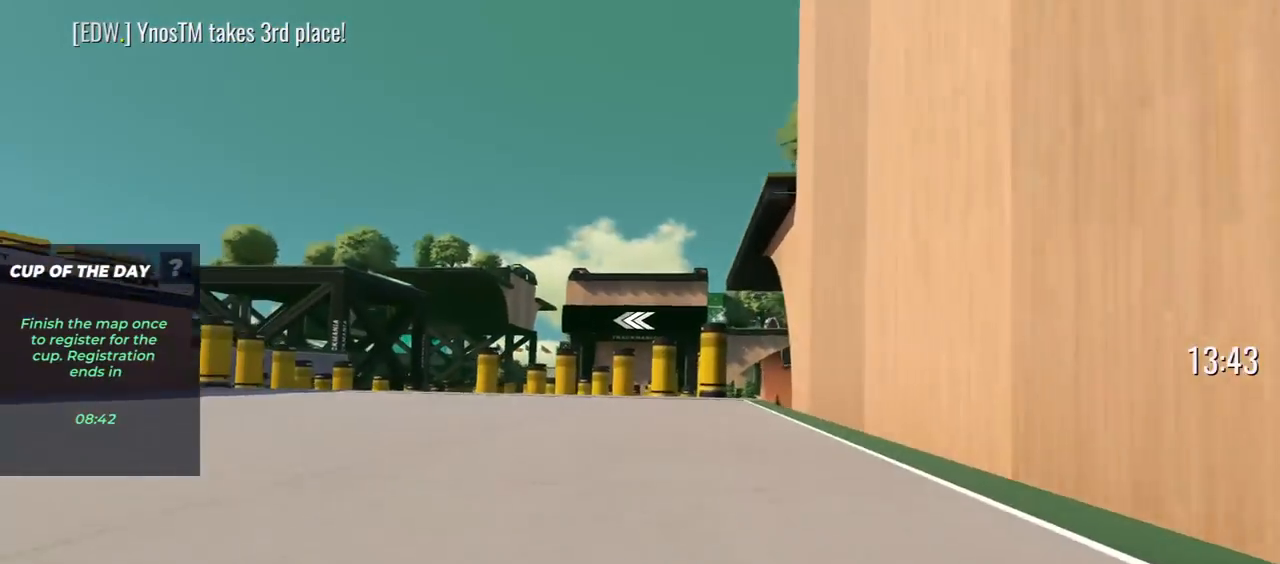
{"keys": ["up"], "events": [[300, "left", "up"], [383, "right", "down"], [483, "right", "up"]]}
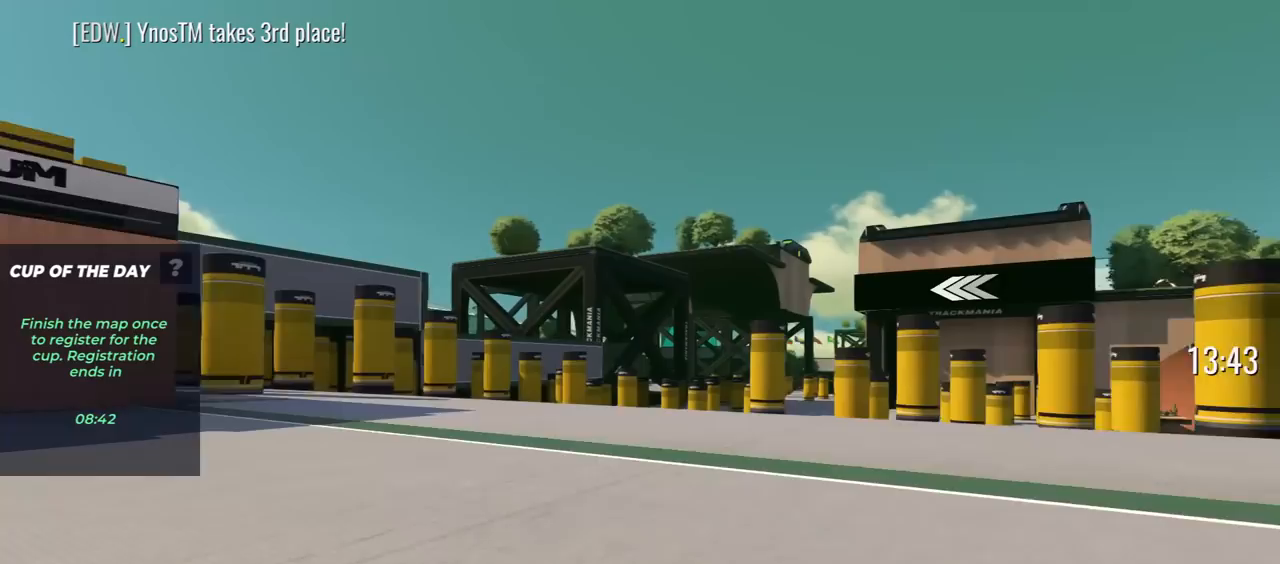
{"keys": ["right", "up"], "events": [[267, "right", "down"]]}
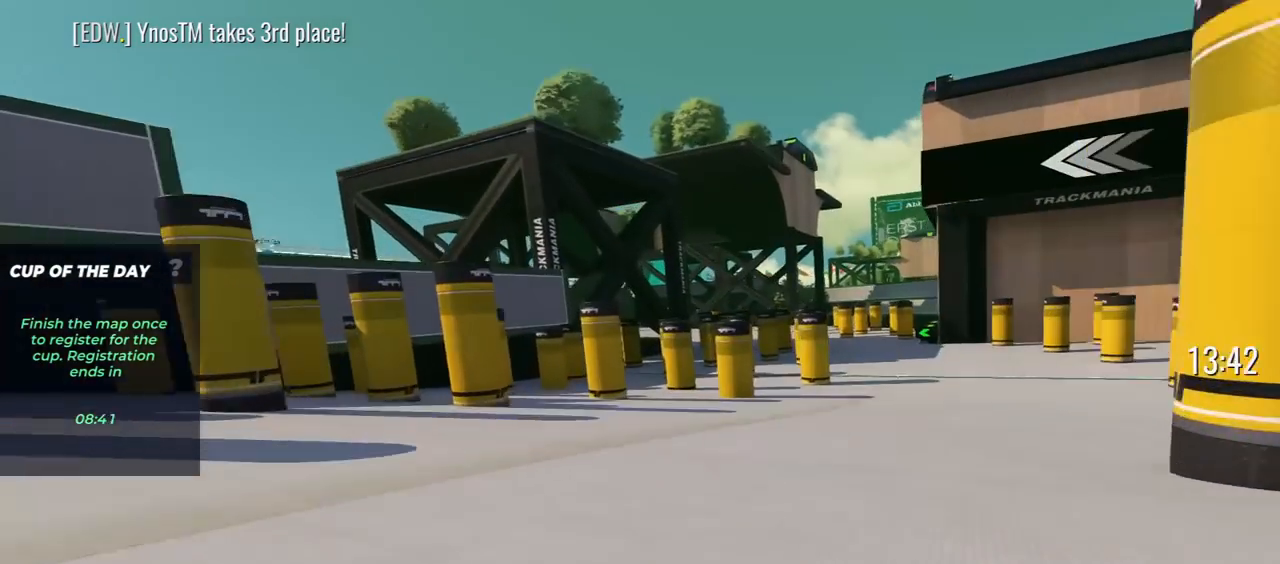
{"keys": ["right", "up"], "events": []}
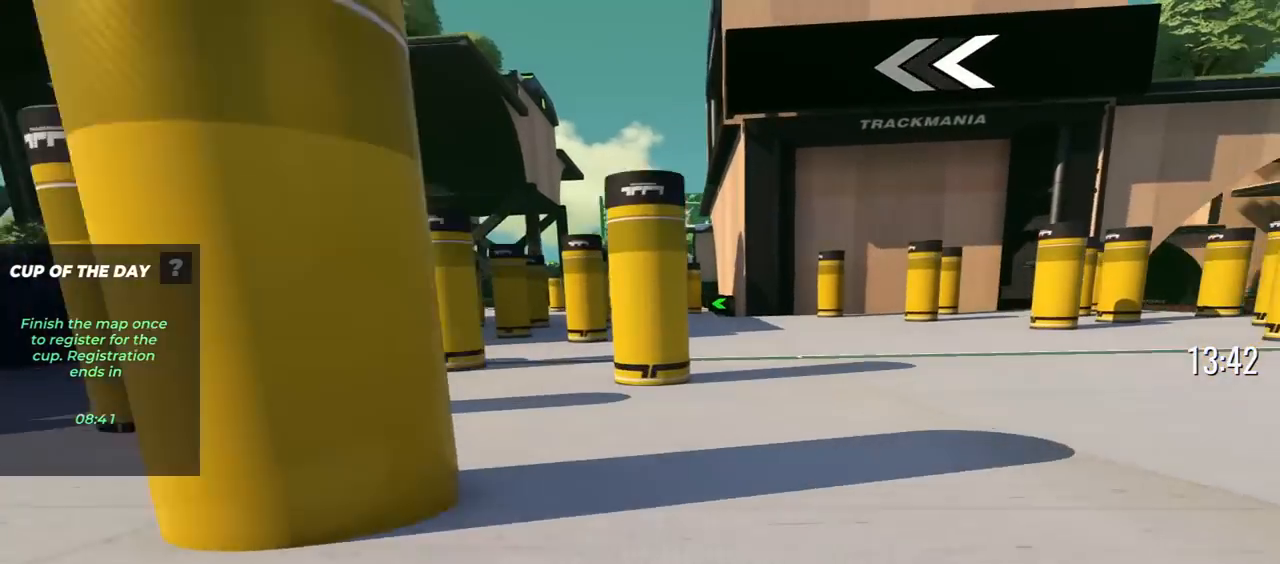
{"keys": ["left", "up"], "events": [[167, "right", "up"], [200, "left", "down"]]}
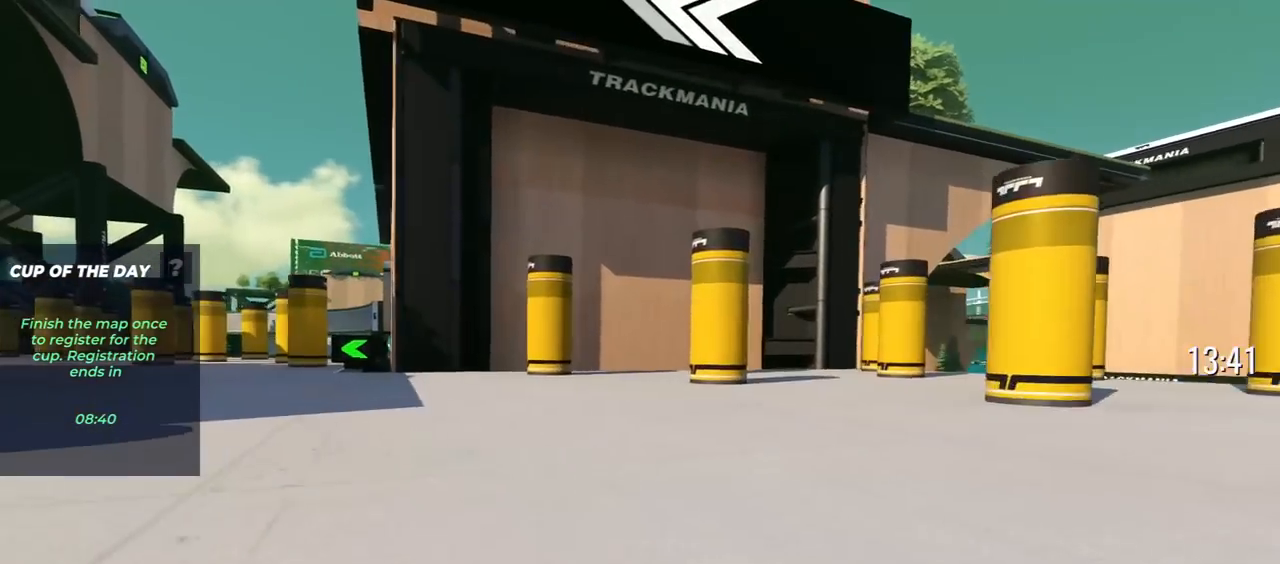
{"keys": [], "events": [[117, "left", "up"], [117, "up", "up"]]}
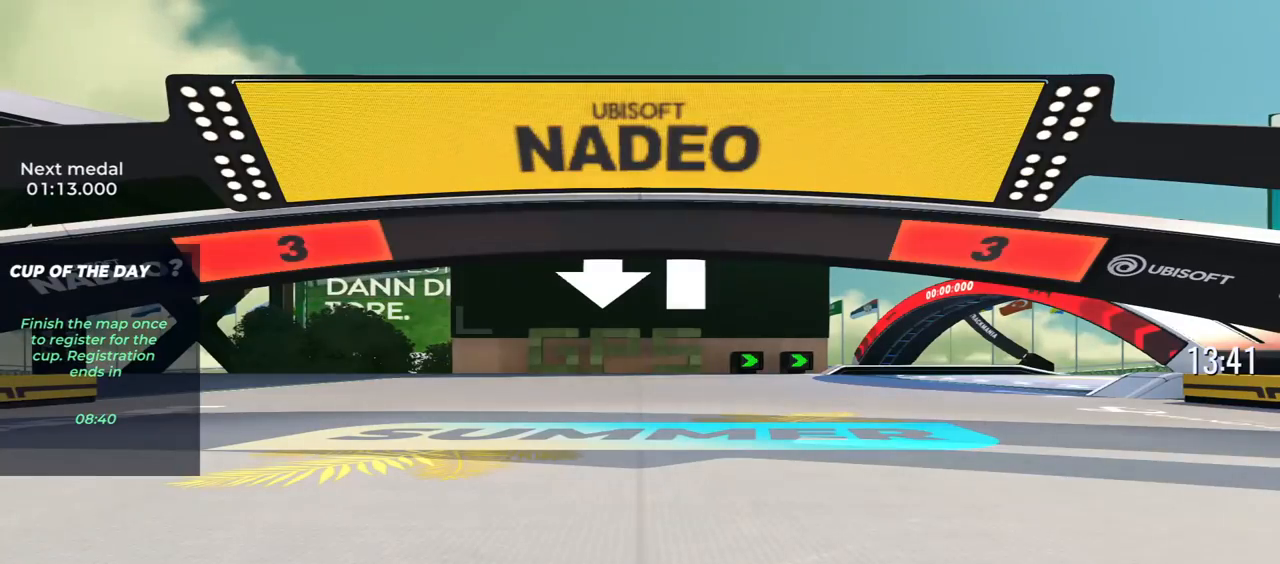
{"keys": [], "events": []}
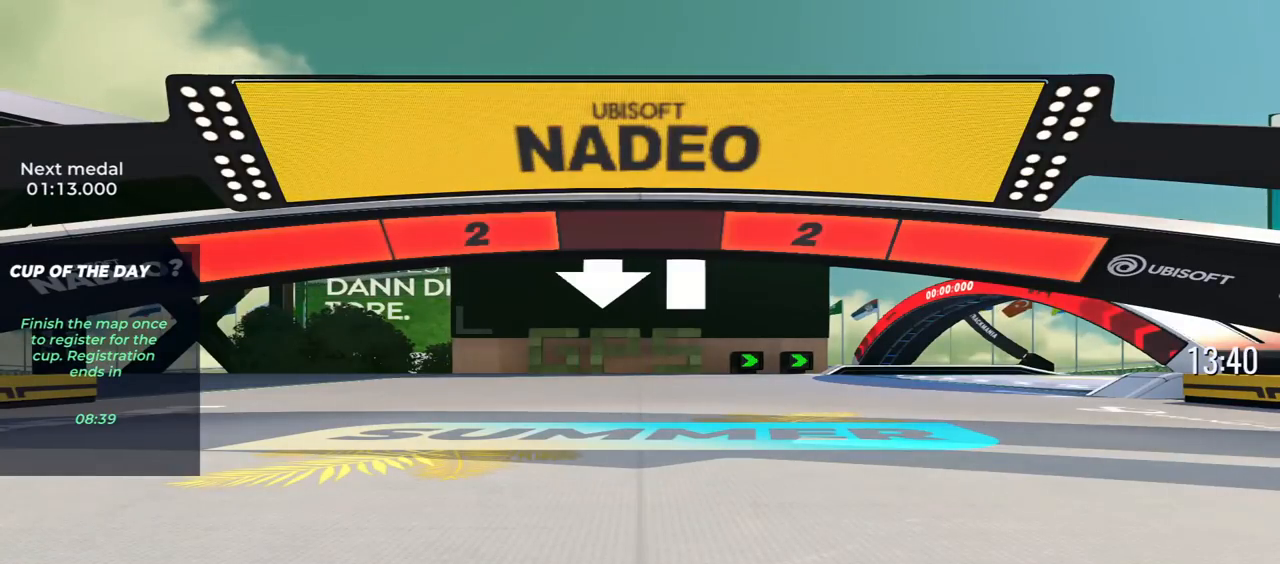
{"keys": [], "events": []}
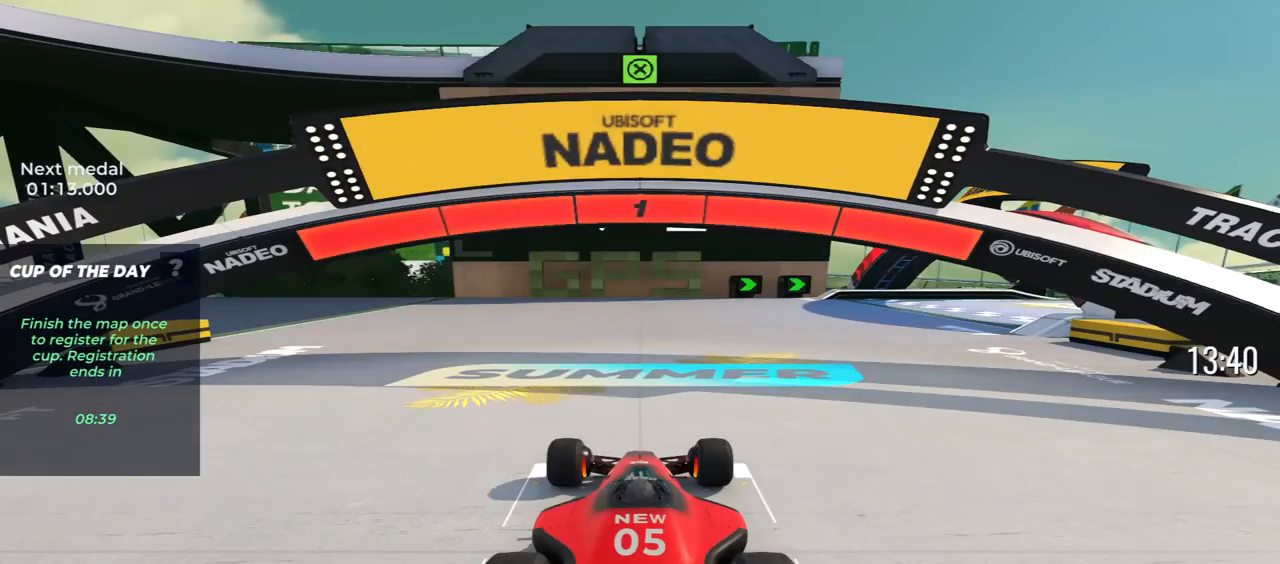
{"keys": ["down", "left", "right"], "events": [[83, "down", "down"], [117, "right", "down"], [350, "up", "down"], [367, "left", "down"], [450, "up", "up"]]}